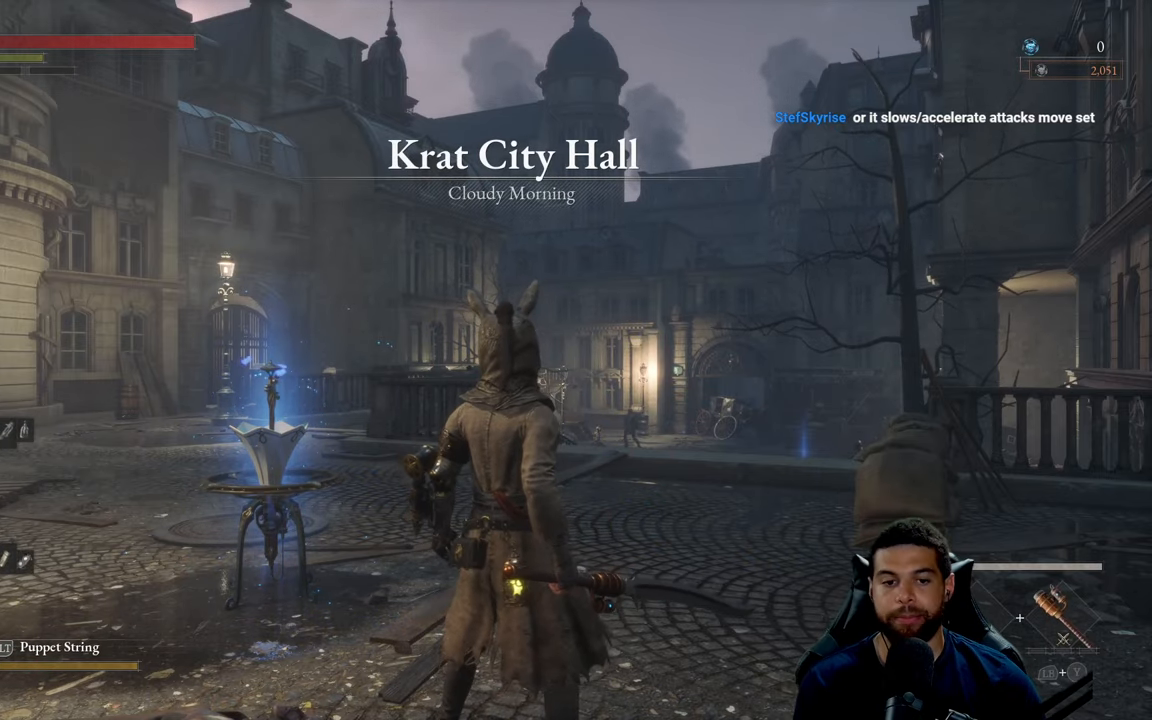
Gameplay with a controller (Xbox layout); each line is a JSON object with the inputs held at the frame after it. "events" lists button and stick changes between this image and that frame as [ms after this image, input, new state], when the widget could be followed in between.
{"buttons": [], "left_stick": "up", "right_stick": "center", "events": [[300, "left_stick", "up"], [300, "right_stick", "down"], [467, "right_stick", "center"]]}
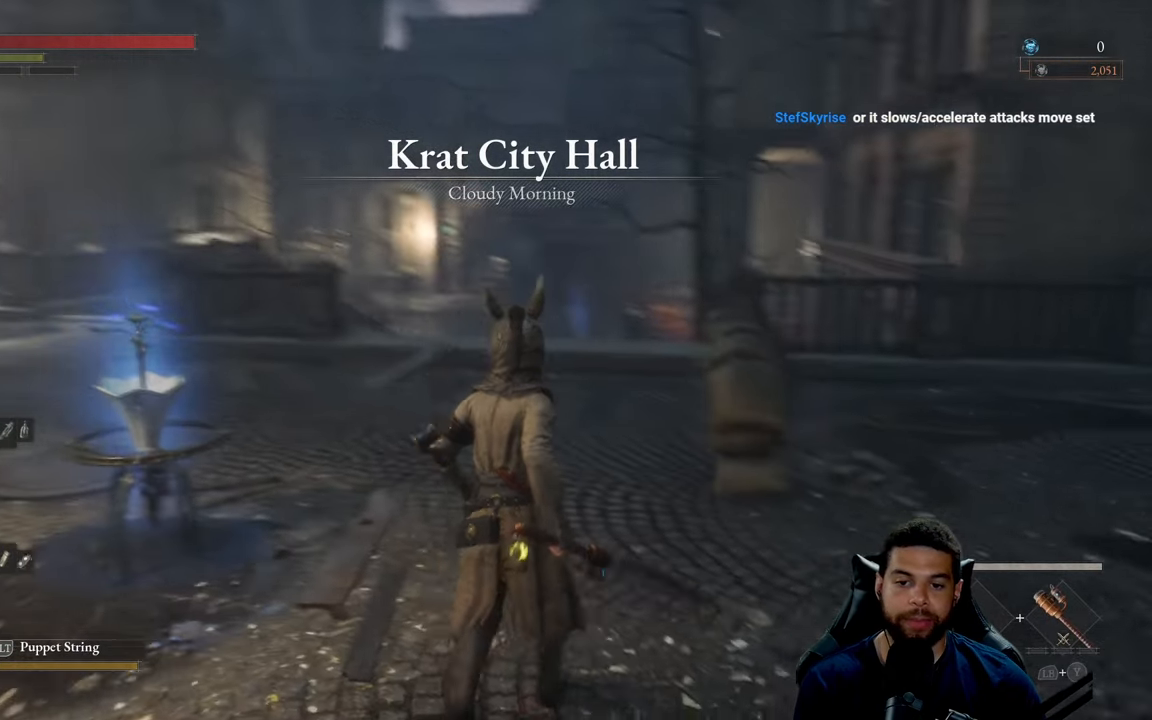
{"buttons": ["B"], "left_stick": "up", "right_stick": "center", "events": [[84, "B", "down"]]}
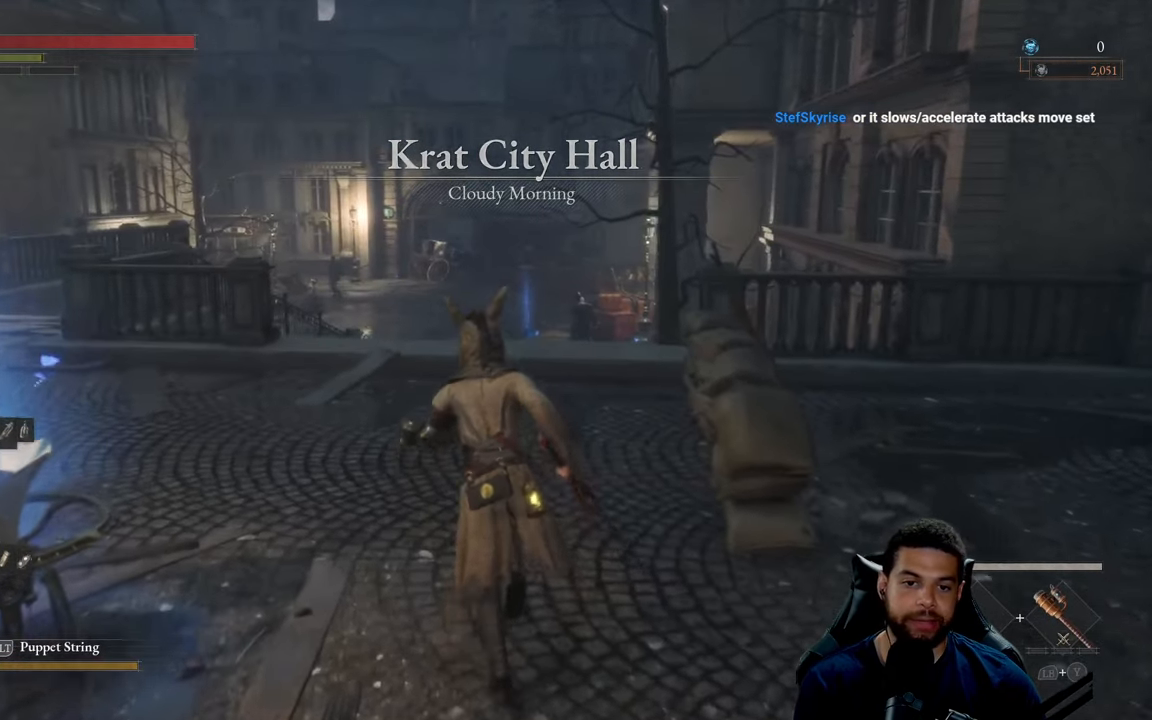
{"buttons": [], "left_stick": "up", "right_stick": "center", "events": [[467, "B", "up"]]}
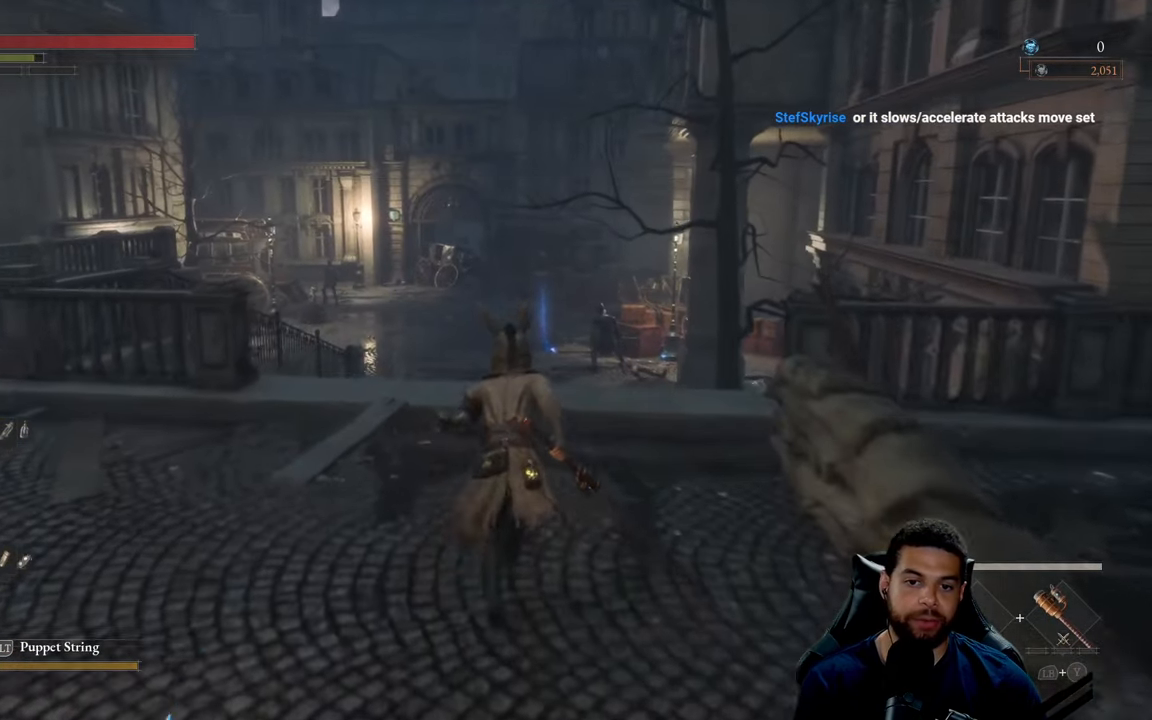
{"buttons": [], "left_stick": "up", "right_stick": "center", "events": [[234, "right_stick", "down"], [400, "right_stick", "center"]]}
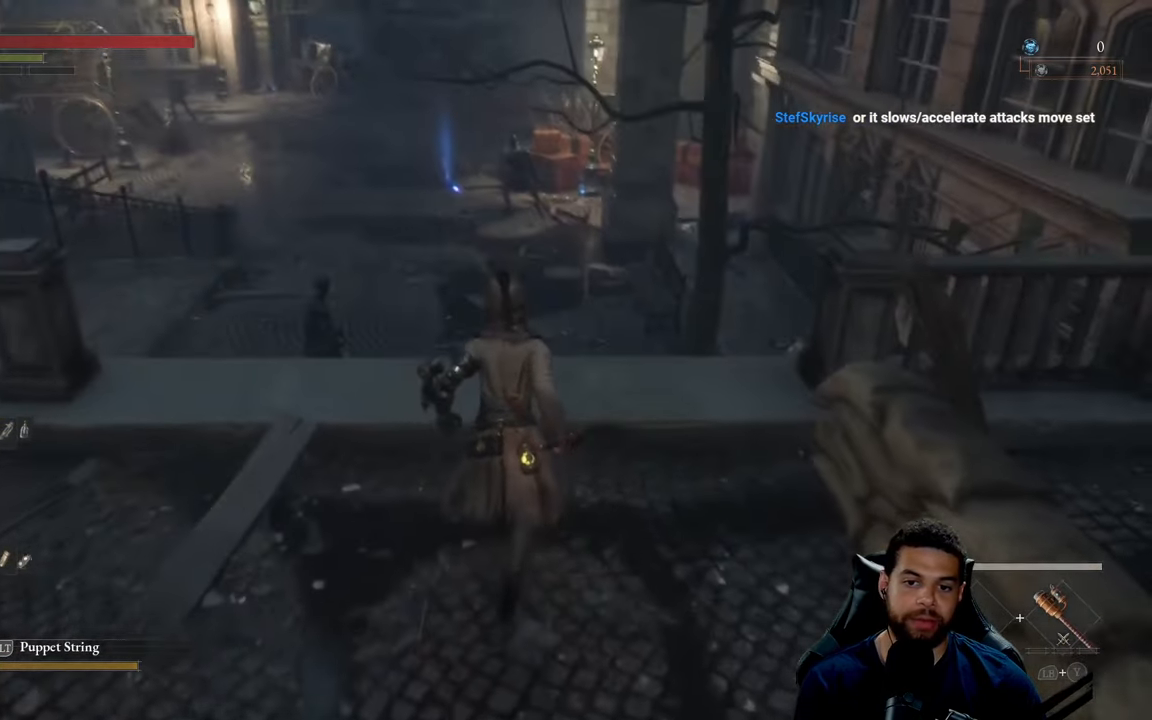
{"buttons": ["B"], "left_stick": "up-left", "right_stick": "center", "events": [[17, "B", "down"], [466, "left_stick", "up-left"]]}
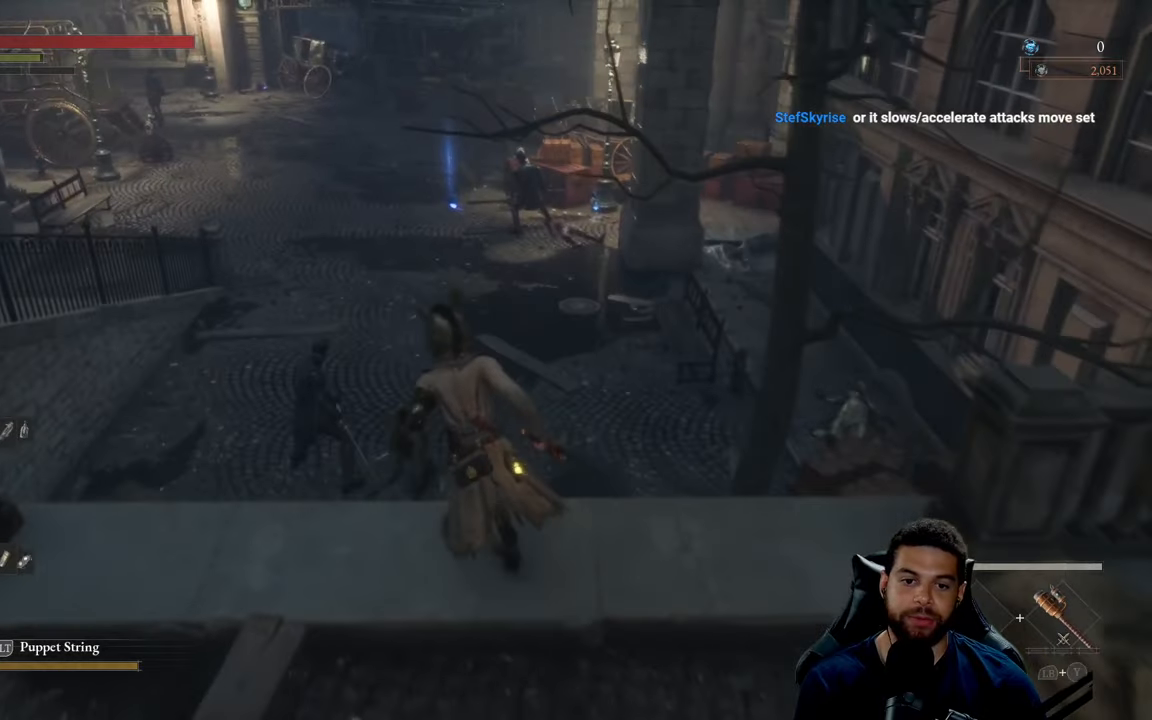
{"buttons": [], "left_stick": "left", "right_stick": "center", "events": [[316, "B", "up"], [450, "left_stick", "left"]]}
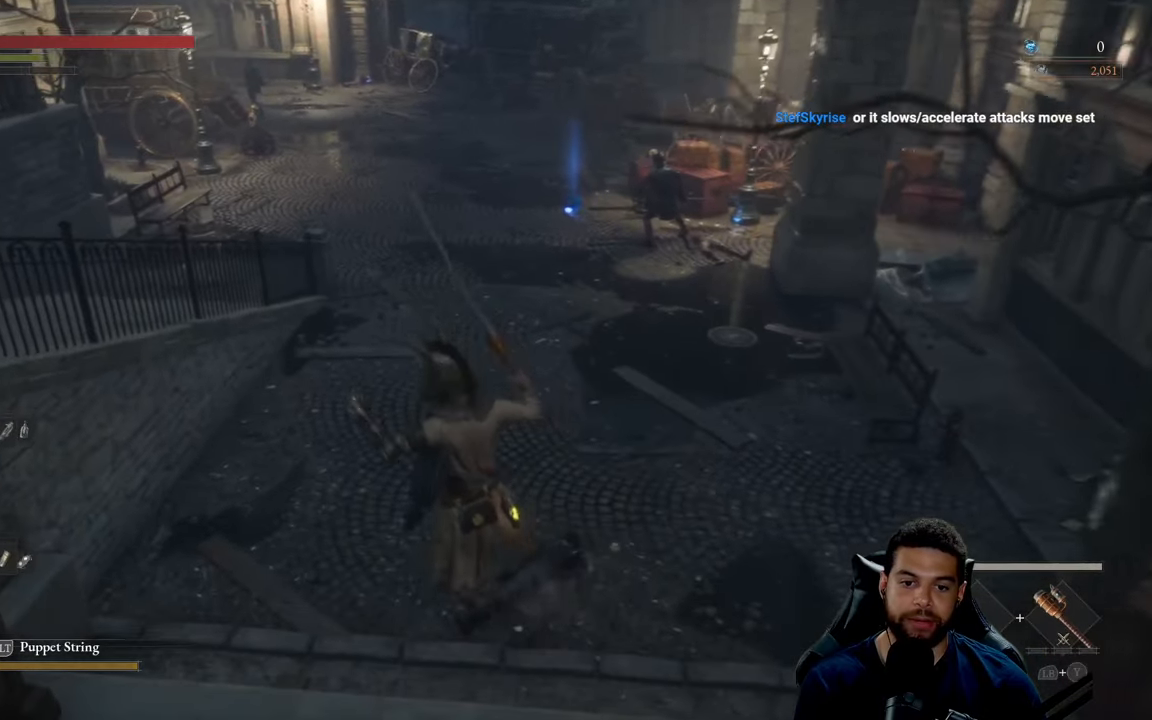
{"buttons": [], "left_stick": "left", "right_stick": "center", "events": [[83, "right_stick", "down-right"], [183, "right_stick", "center"], [266, "R3", "down"], [333, "right_stick", "up"], [400, "R3", "up"], [450, "right_stick", "center"]]}
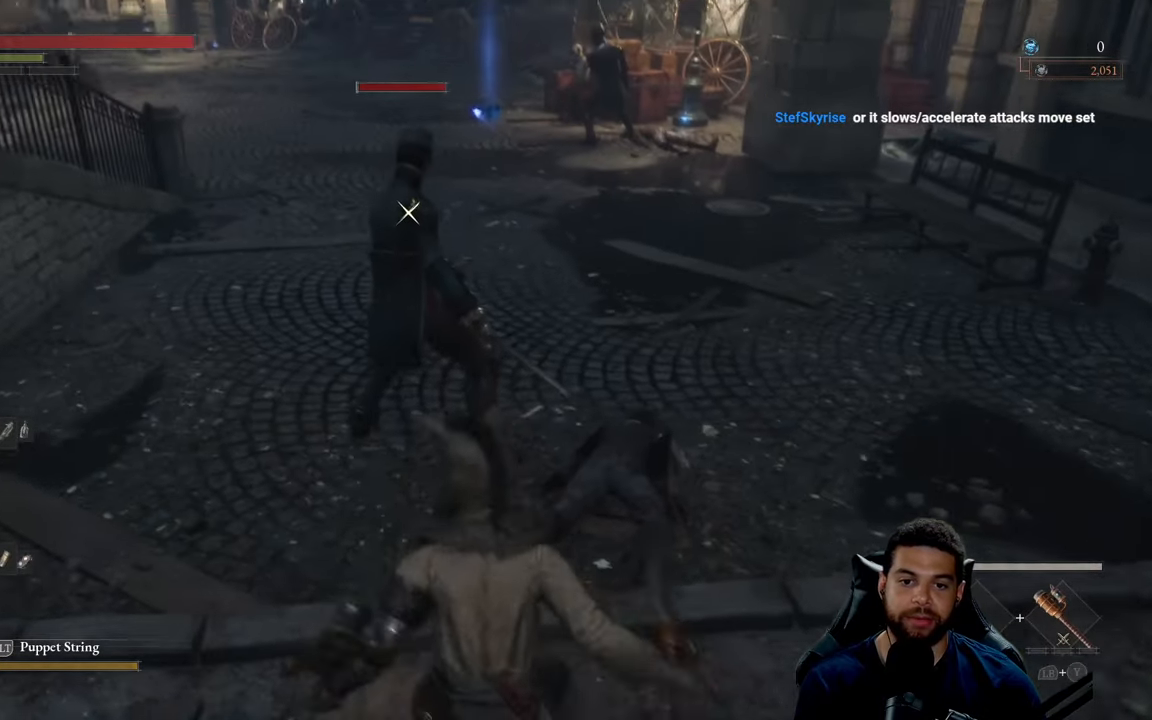
{"buttons": [], "left_stick": "up", "right_stick": "center", "events": [[50, "left_stick", "up-left"], [300, "left_stick", "up"]]}
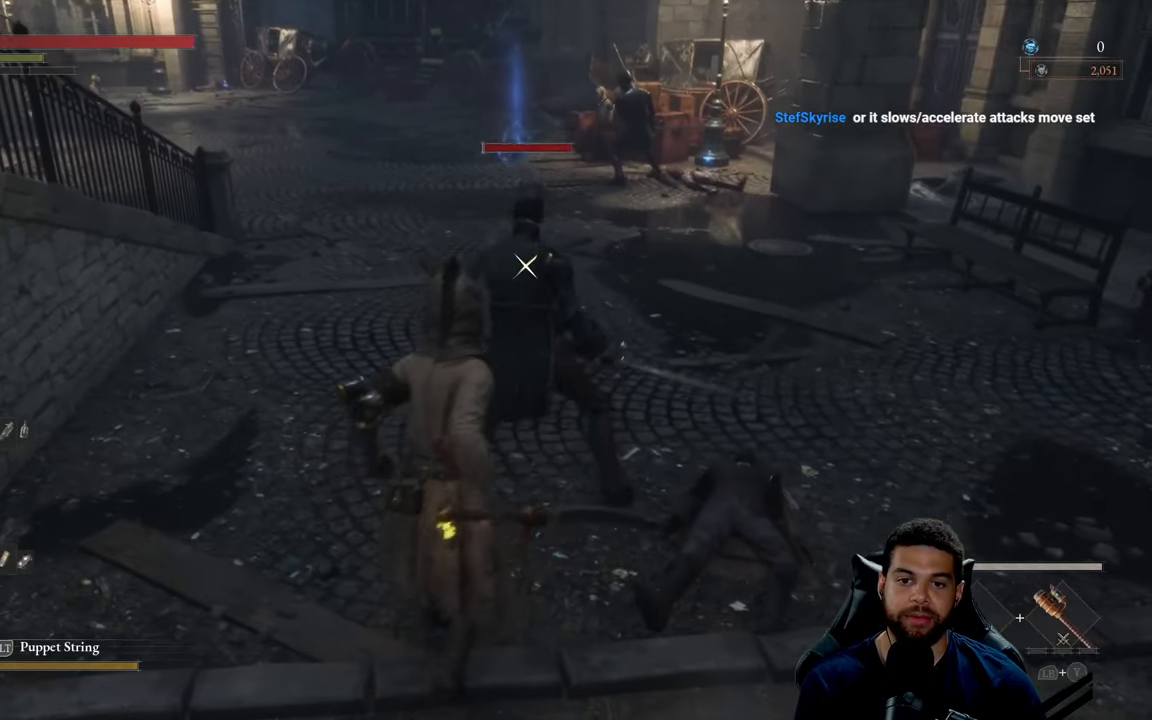
{"buttons": ["R1"], "left_stick": "center", "right_stick": "center", "events": [[116, "R1", "down"], [166, "left_stick", "center"], [233, "R1", "up"], [316, "R1", "down"], [433, "R1", "up"], [500, "R1", "down"]]}
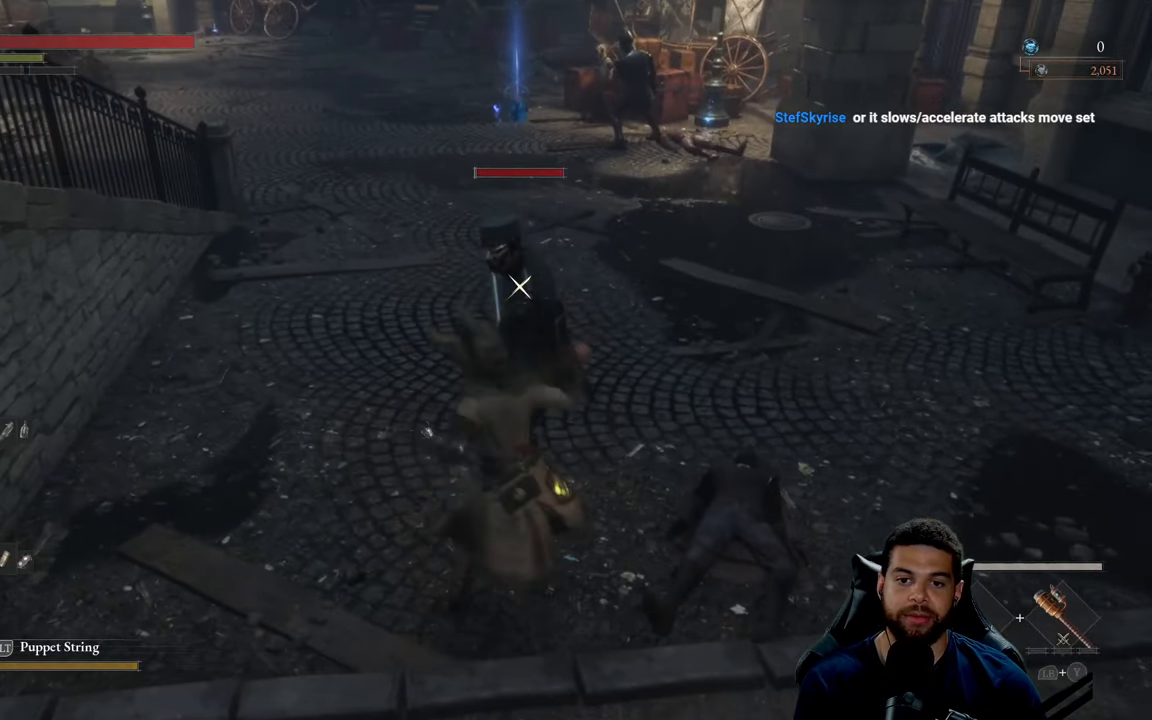
{"buttons": [], "left_stick": "up", "right_stick": "center", "events": [[100, "R1", "up"], [183, "R1", "down"], [283, "R1", "up"], [333, "left_stick", "up-left"], [350, "R1", "down"], [450, "R1", "up"], [483, "left_stick", "up"]]}
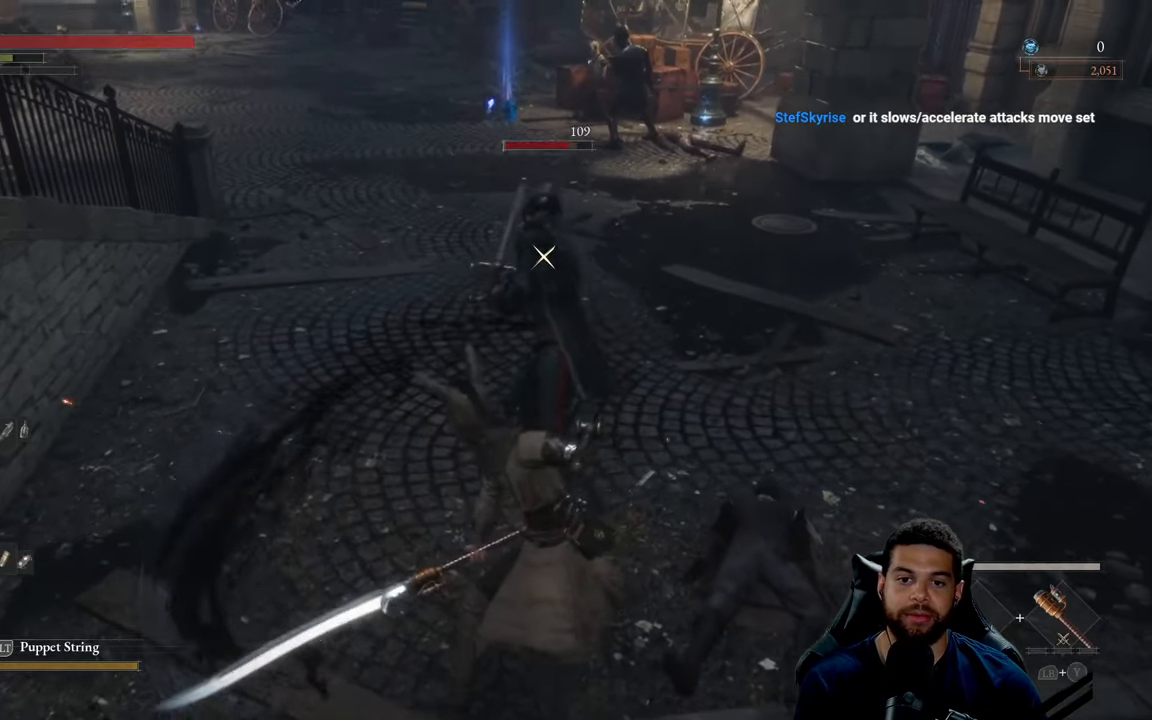
{"buttons": [], "left_stick": "center", "right_stick": "center", "events": [[33, "R1", "down"], [116, "R1", "up"], [166, "left_stick", "center"], [200, "R1", "down"], [266, "R1", "up"], [366, "R1", "down"], [450, "R1", "up"]]}
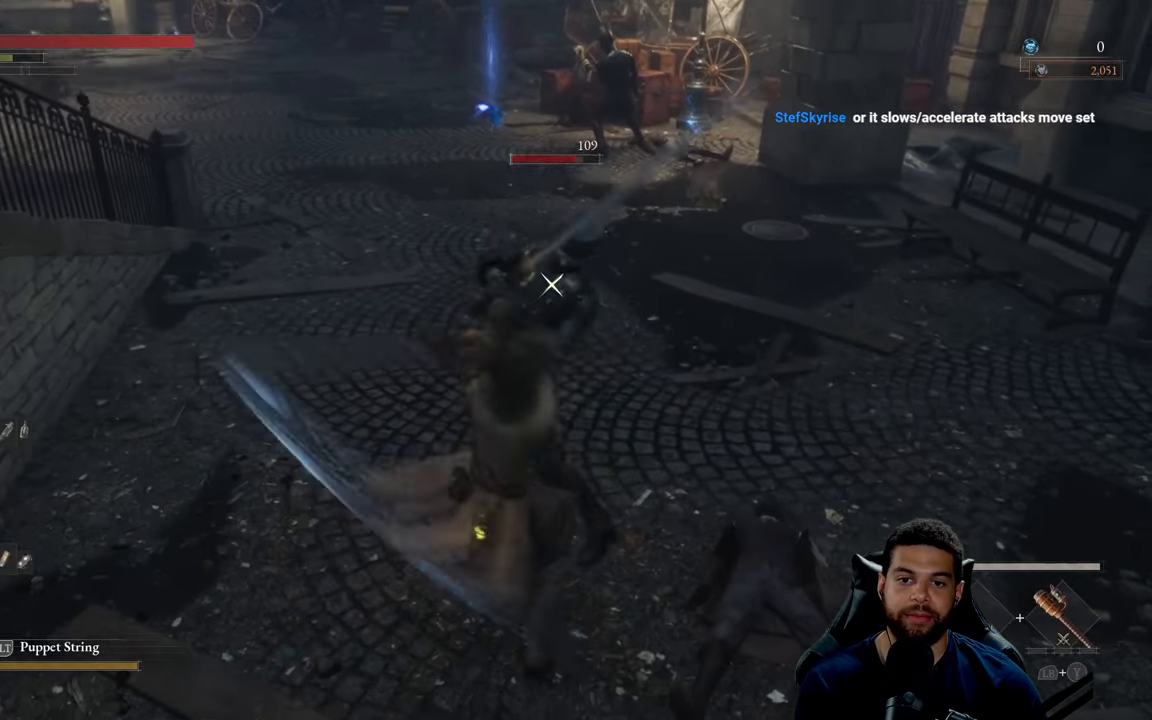
{"buttons": [], "left_stick": "down", "right_stick": "center", "events": [[33, "R1", "down"], [116, "R1", "up"], [200, "R1", "down"], [300, "R1", "up"], [383, "R1", "down"], [466, "R1", "up"], [500, "left_stick", "down"]]}
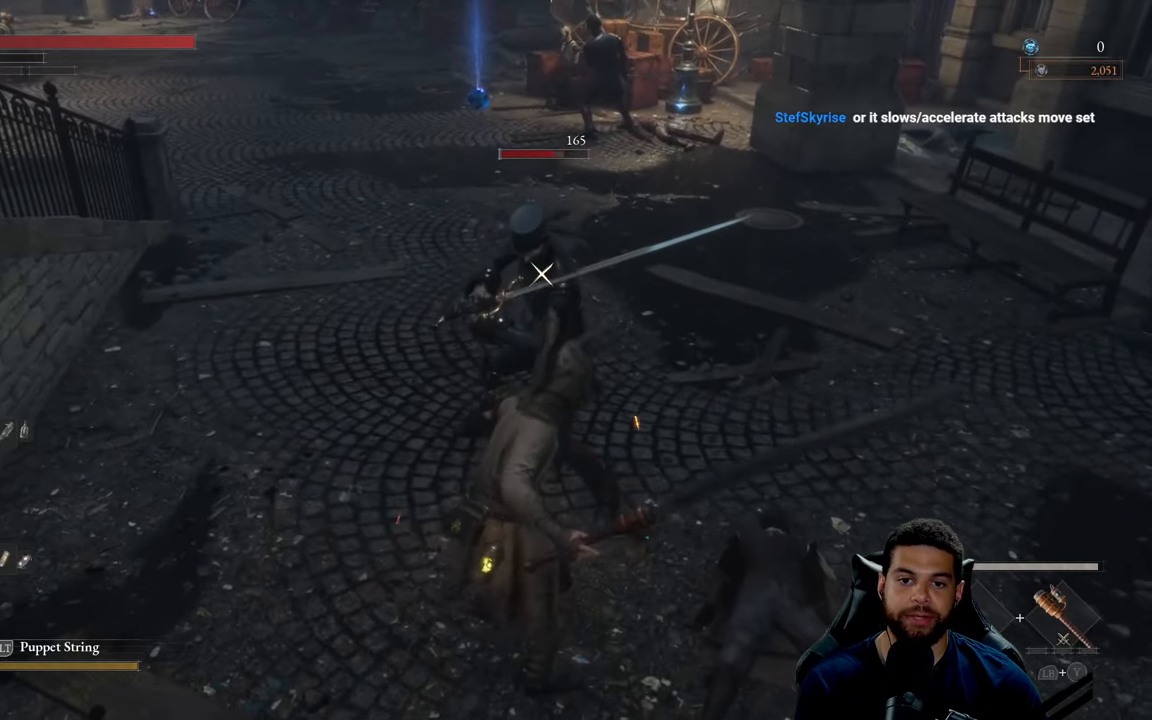
{"buttons": [], "left_stick": "down", "right_stick": "center", "events": [[66, "R1", "down"], [150, "R1", "up"], [316, "B", "down"], [400, "B", "up"]]}
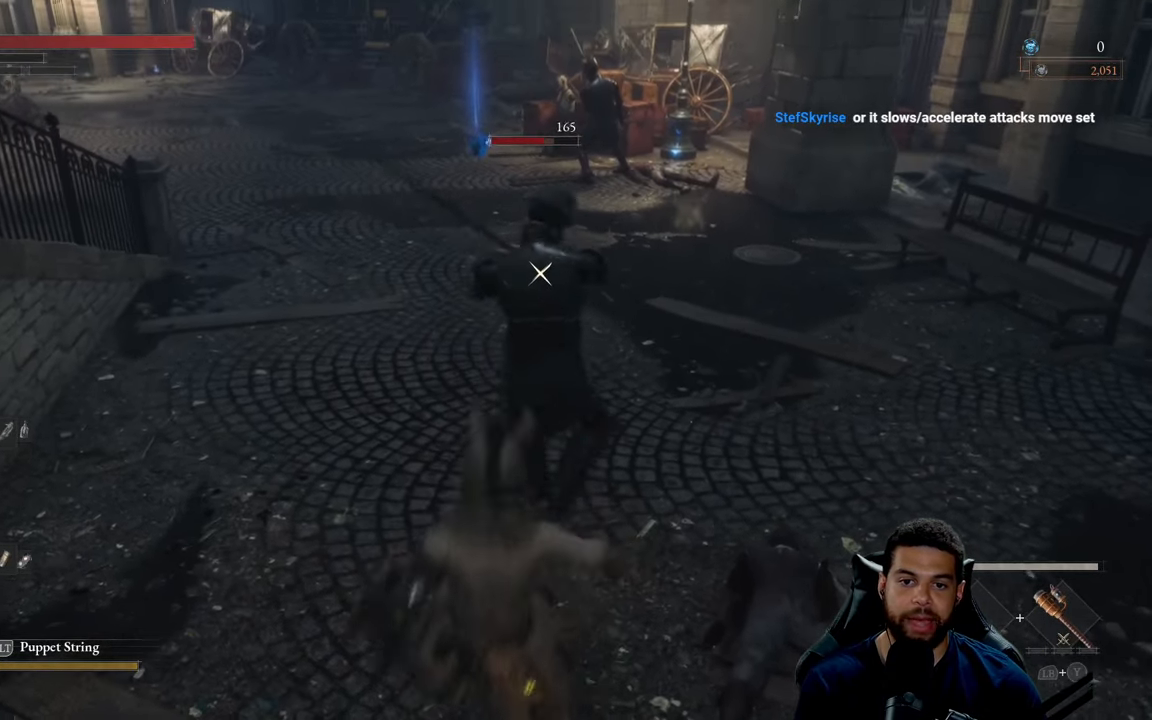
{"buttons": [], "left_stick": "right", "right_stick": "center", "events": [[483, "left_stick", "right"]]}
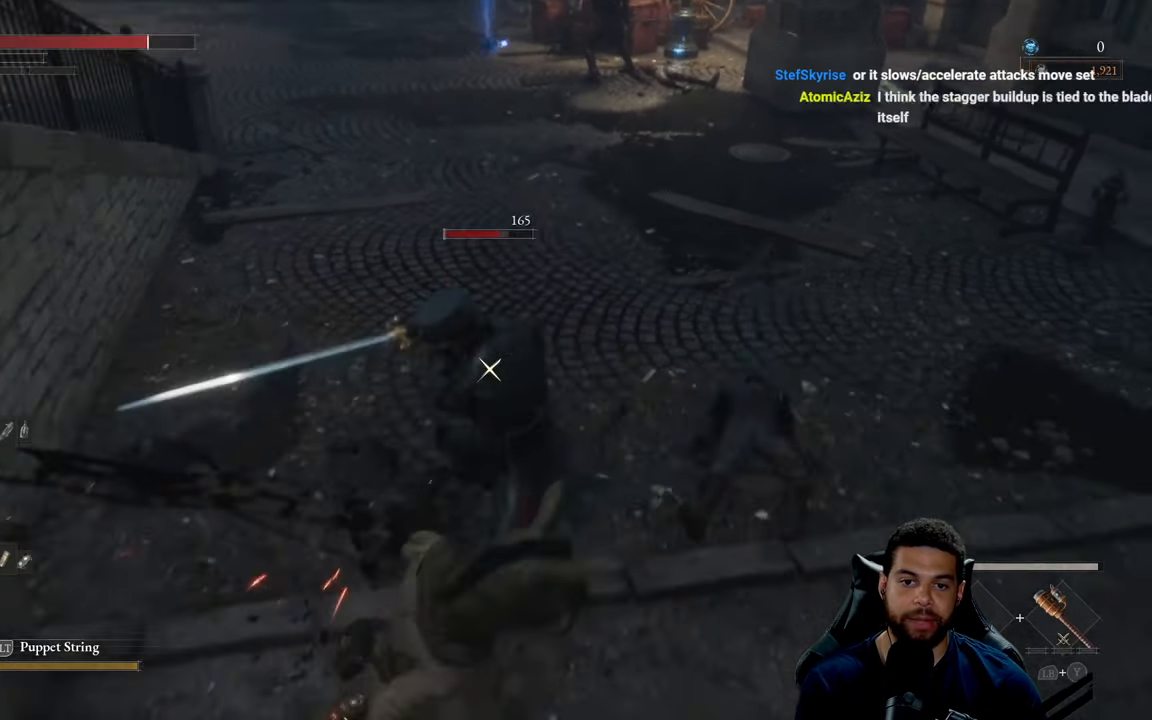
{"buttons": ["L1"], "left_stick": "up-right", "right_stick": "center", "events": [[66, "left_stick", "up-right"], [450, "L1", "down"]]}
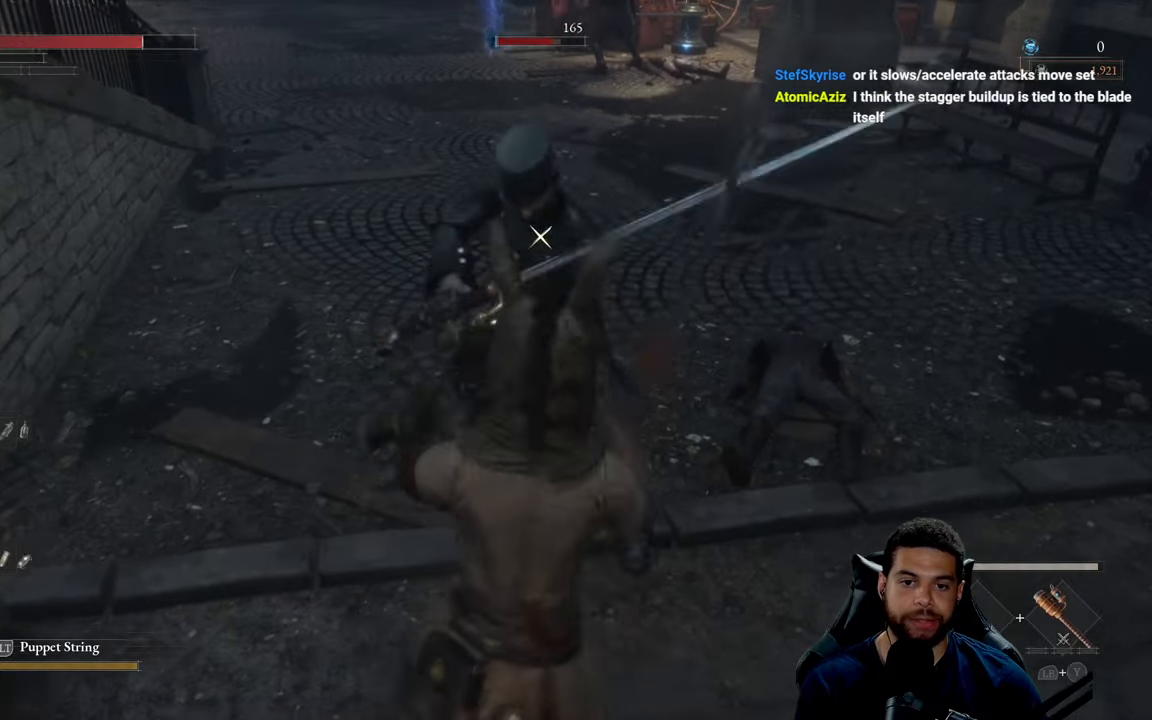
{"buttons": ["B", "L1"], "left_stick": "up-right", "right_stick": "center", "events": [[17, "B", "down"]]}
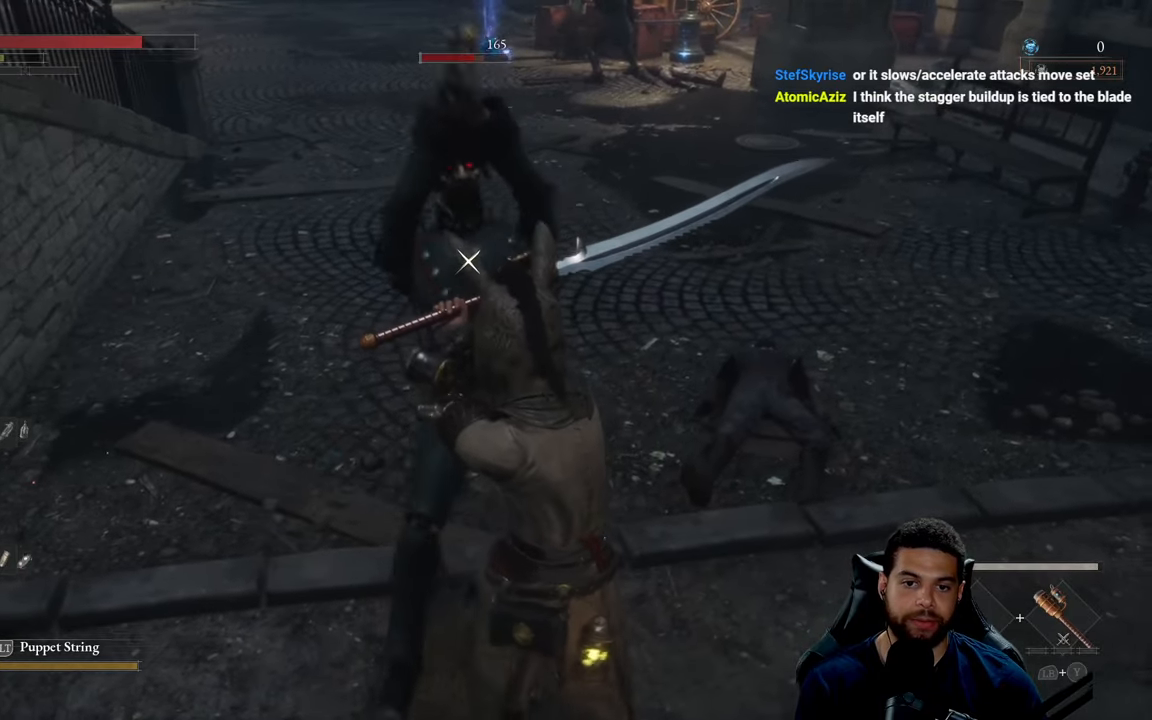
{"buttons": [], "left_stick": "up-right", "right_stick": "center", "events": [[467, "B", "up"], [483, "L1", "up"]]}